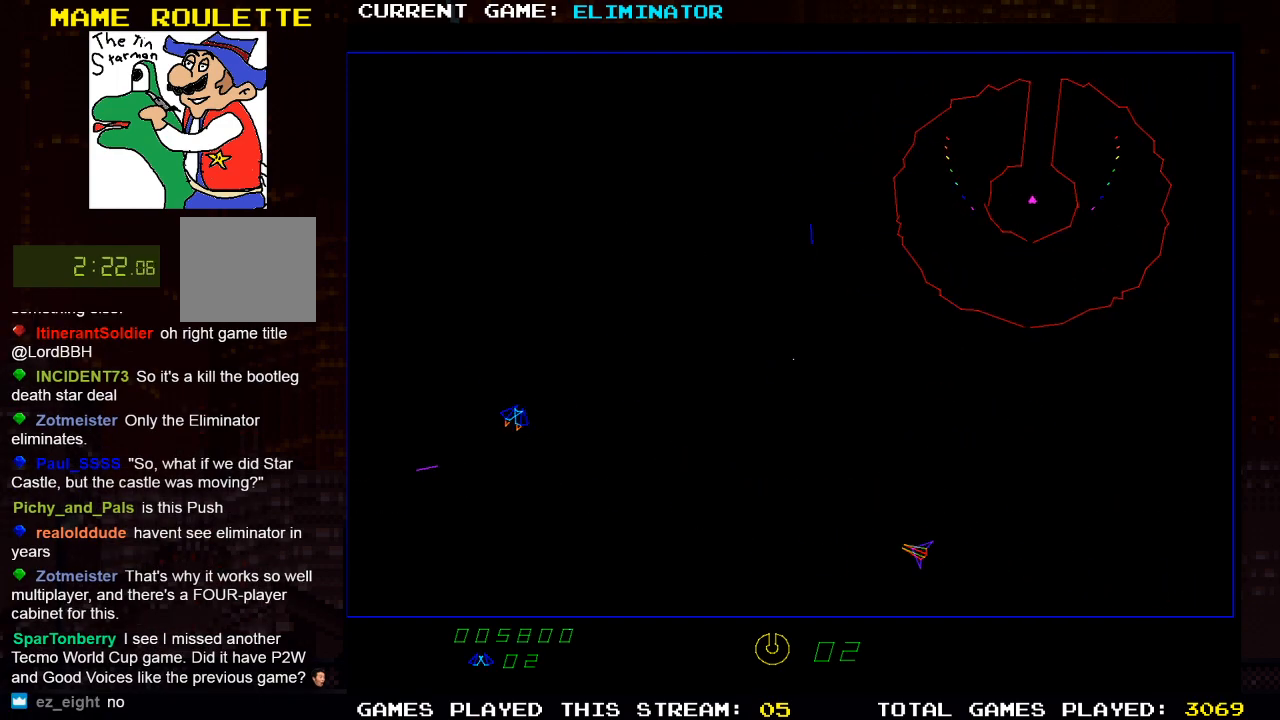
Gameplay with a controller (PlayStation layout); each line is a JSON object with the inputs held at the frame after it. "events" lists button and stick changes between this image and that frame as [ms after this image, input, new state], when the widget could be followed in between. Not read: R3.
{"buttons": ["SQUARE"], "left_stick": "center", "right_stick": "center", "events": [[267, "R2", "up"], [333, "DPAD_RIGHT", "up"], [383, "SQUARE", "down"]]}
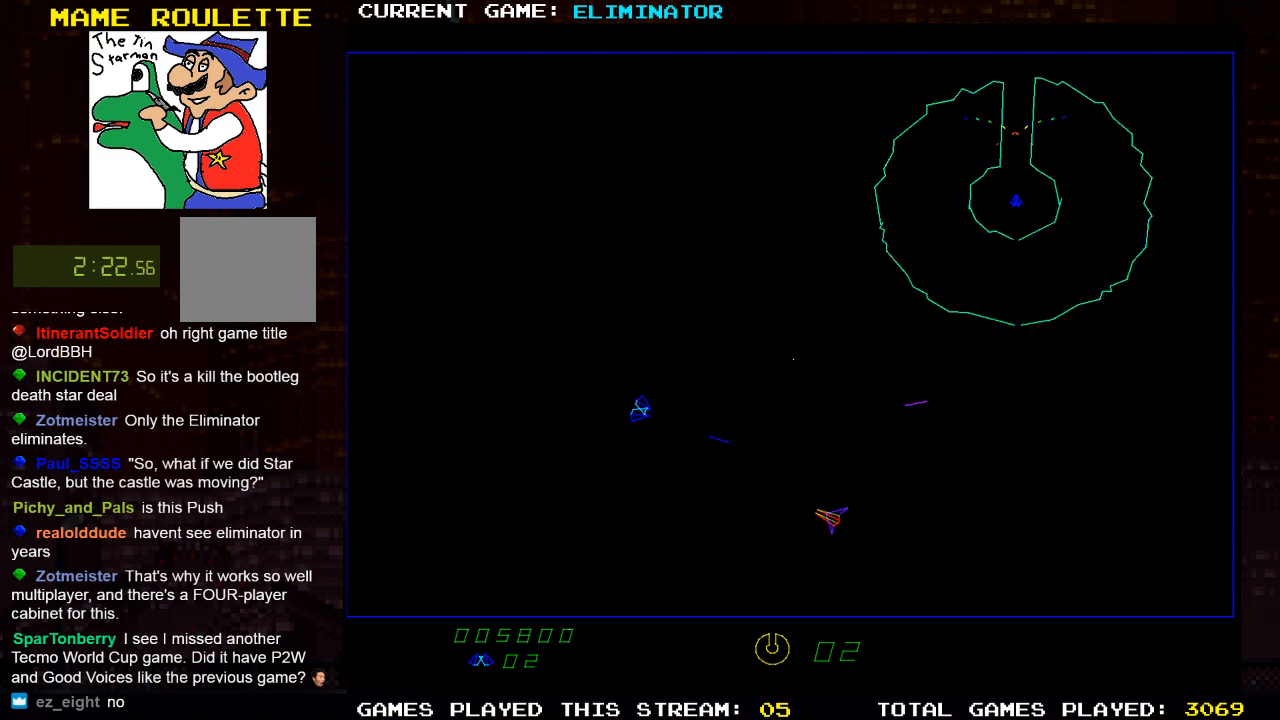
{"buttons": [], "left_stick": "center", "right_stick": "center", "events": [[33, "SQUARE", "up"], [233, "DPAD_RIGHT", "down"], [333, "SQUARE", "down"], [350, "DPAD_RIGHT", "up"], [467, "SQUARE", "up"]]}
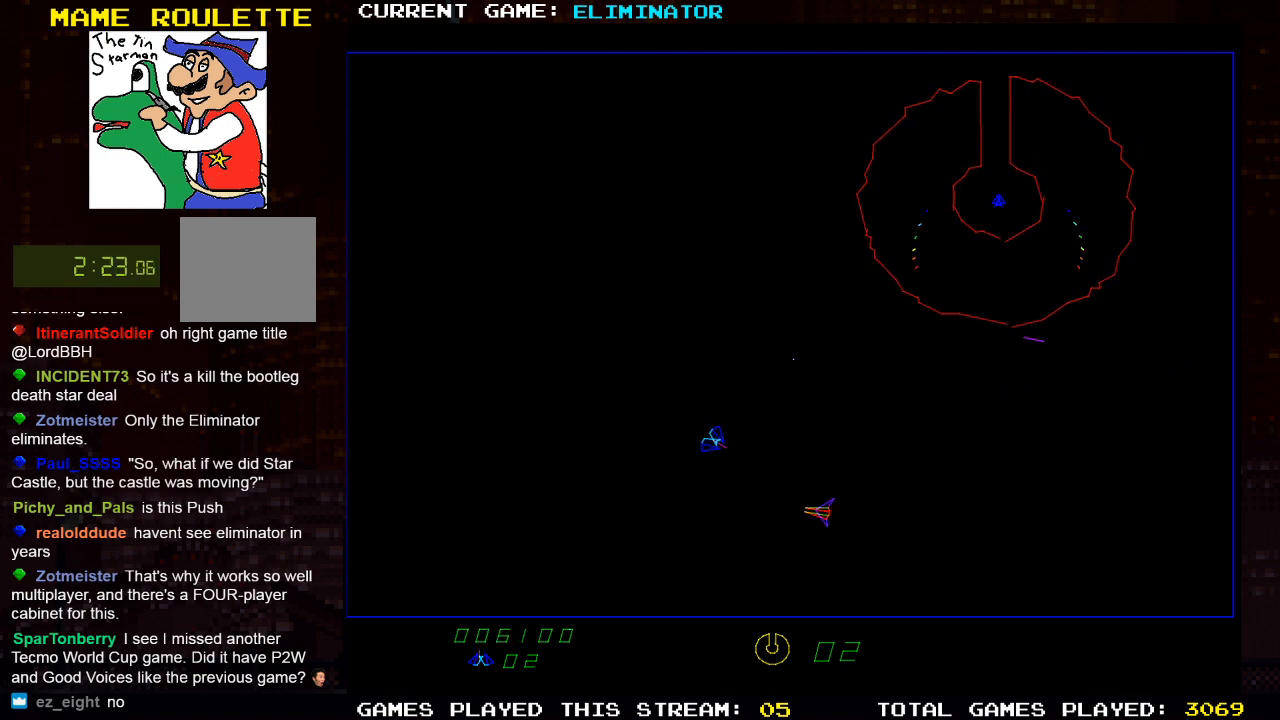
{"buttons": [], "left_stick": "center", "right_stick": "center", "events": [[33, "SQUARE", "down"], [150, "SQUARE", "up"], [450, "SQUARE", "down"], [483, "SQUARE", "up"]]}
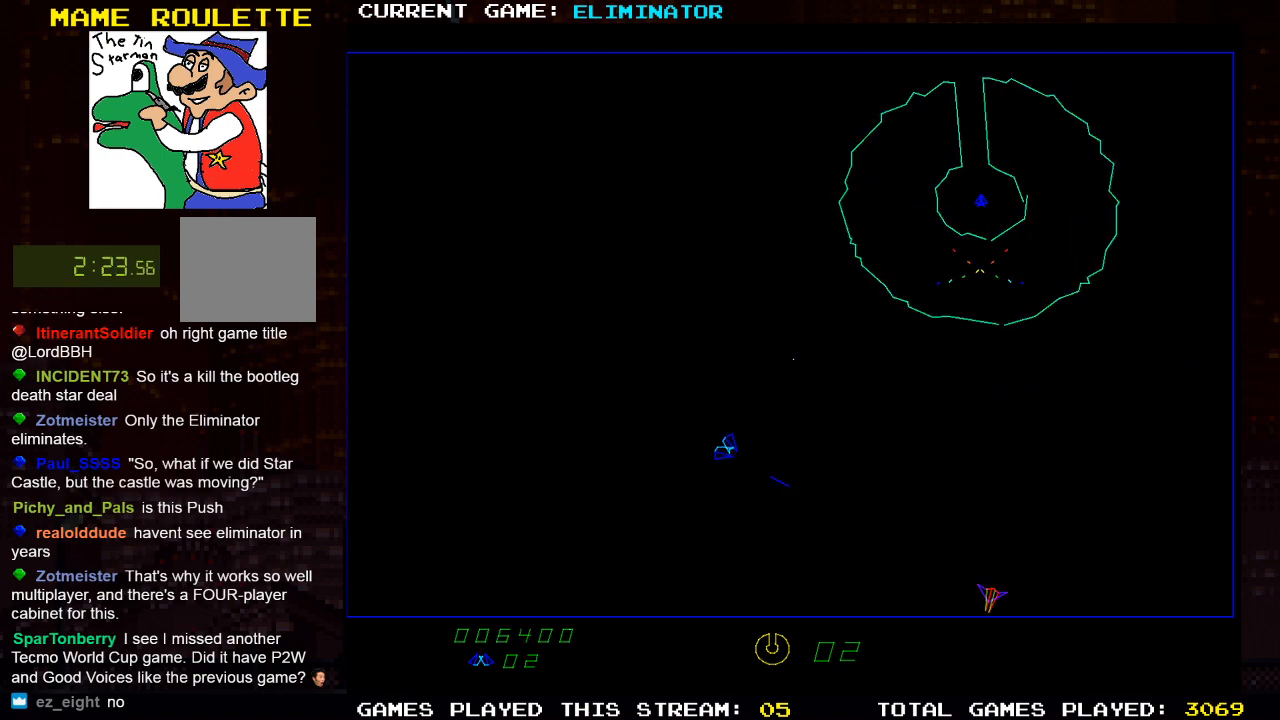
{"buttons": ["R2"], "left_stick": "center", "right_stick": "center", "events": [[200, "R2", "down"], [283, "DPAD_LEFT", "down"], [433, "DPAD_LEFT", "up"]]}
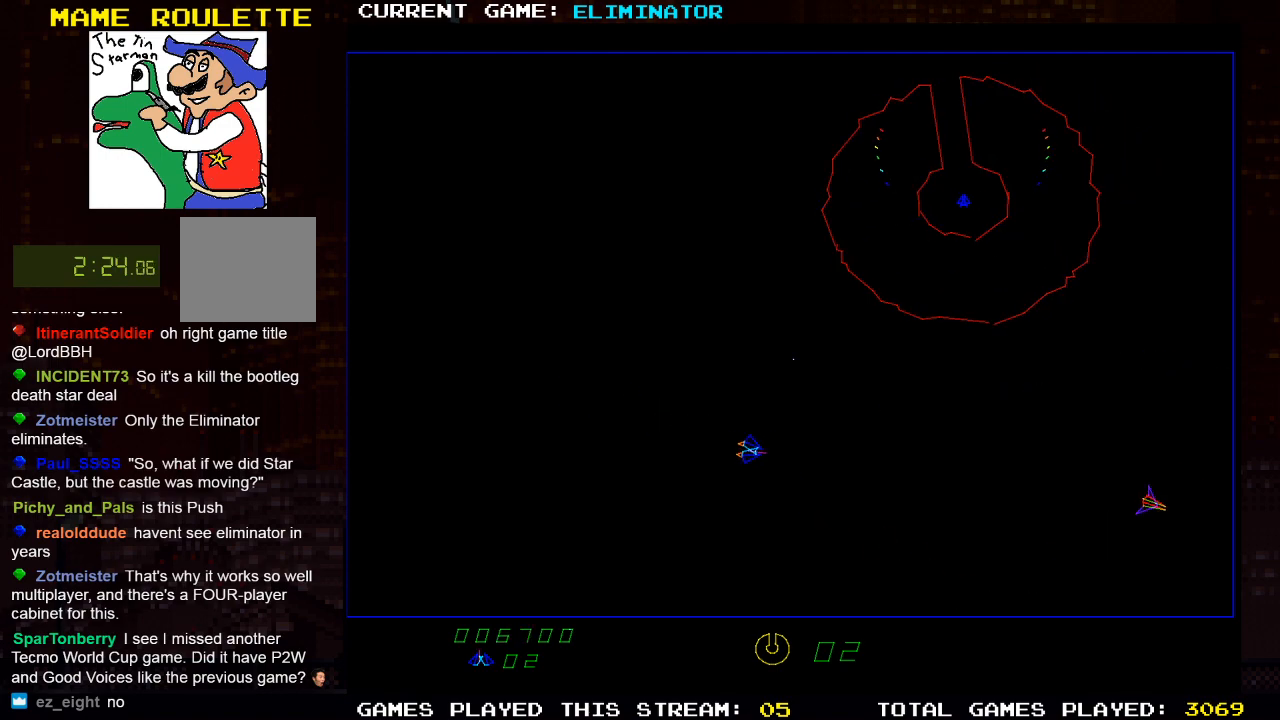
{"buttons": ["DPAD_LEFT"], "left_stick": "center", "right_stick": "center", "events": [[117, "R2", "up"], [167, "DPAD_LEFT", "down"]]}
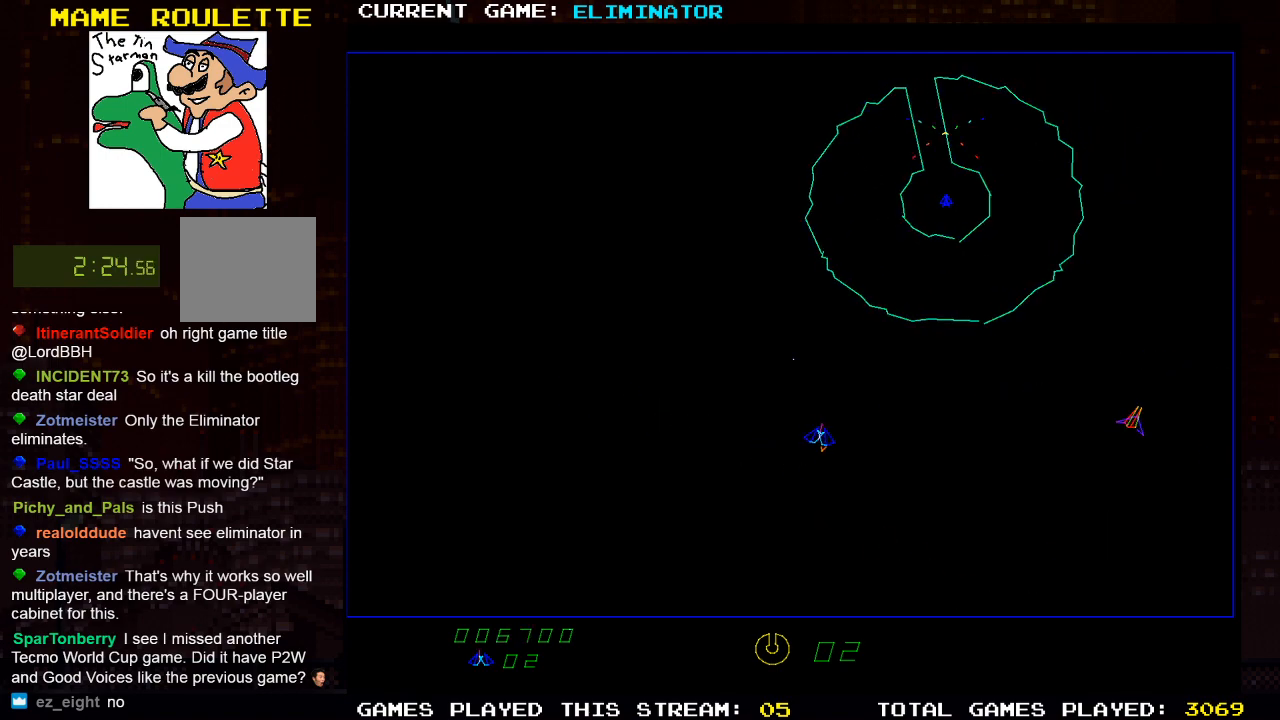
{"buttons": [], "left_stick": "center", "right_stick": "center", "events": [[50, "DPAD_LEFT", "up"], [267, "DPAD_RIGHT", "down"], [433, "DPAD_RIGHT", "up"], [433, "SQUARE", "down"], [500, "SQUARE", "up"]]}
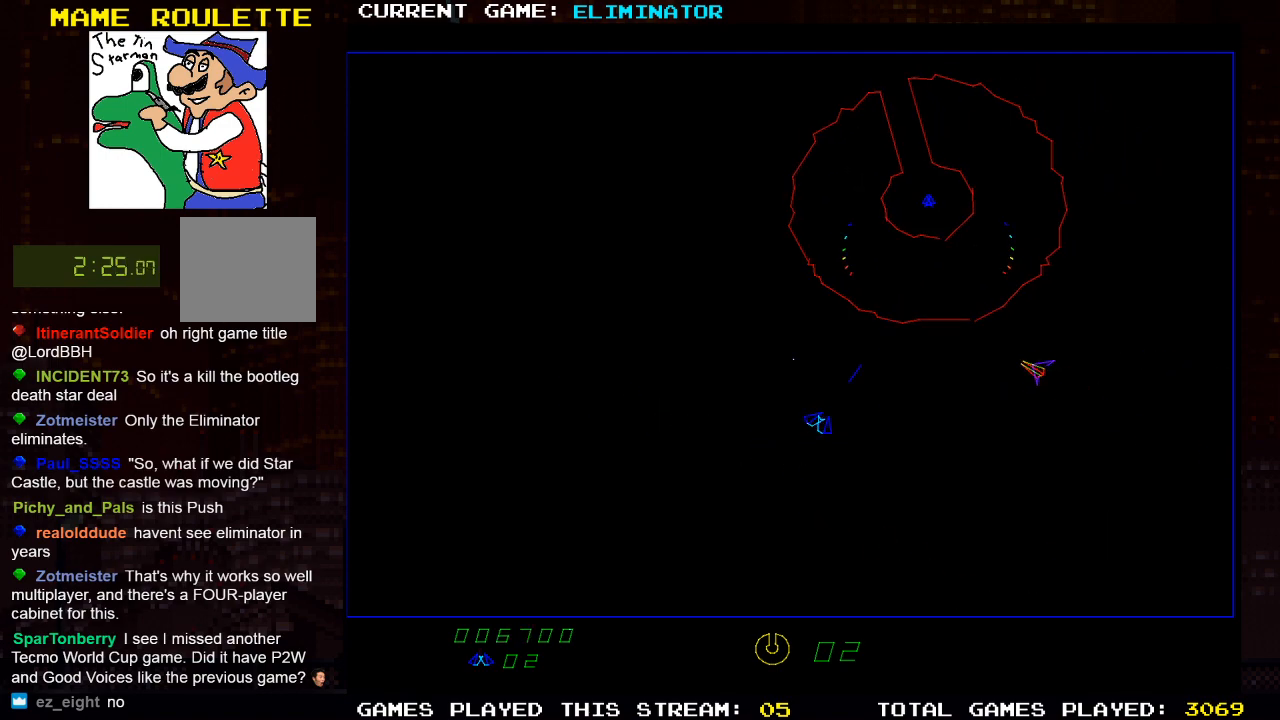
{"buttons": [], "left_stick": "center", "right_stick": "center", "events": [[233, "DPAD_RIGHT", "down"], [300, "SQUARE", "down"], [350, "DPAD_RIGHT", "up"], [417, "SQUARE", "up"]]}
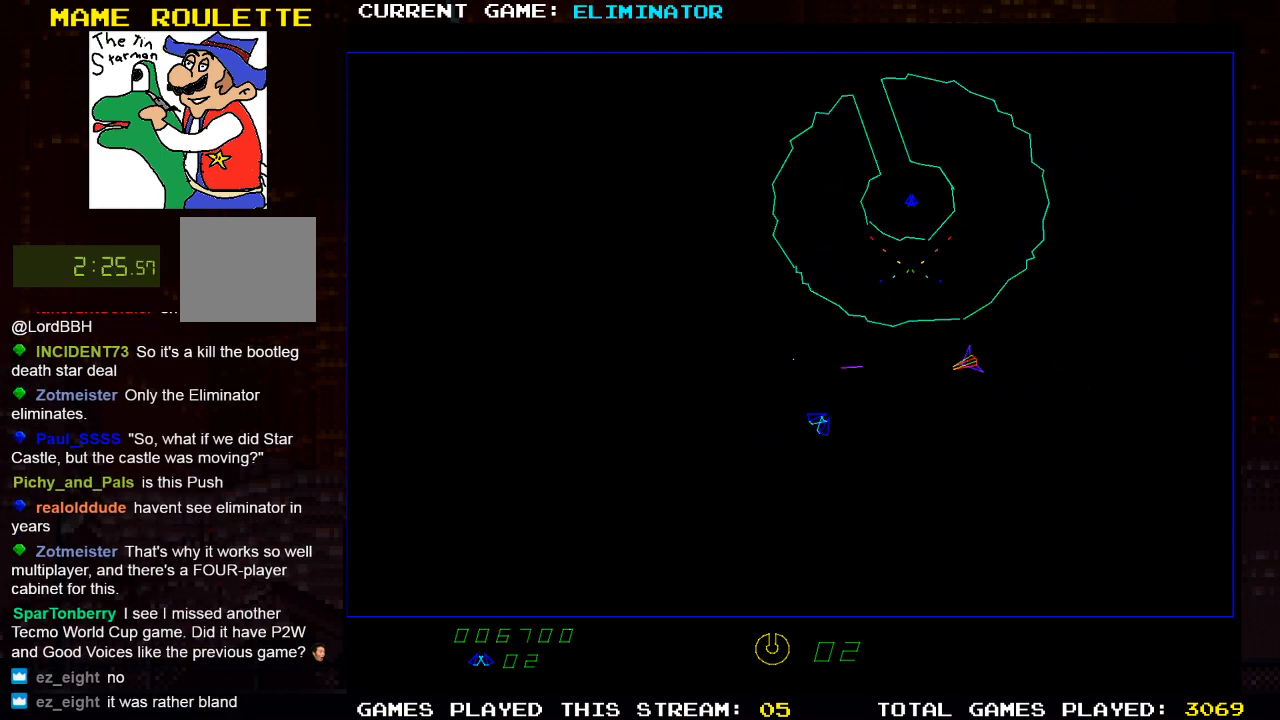
{"buttons": ["DPAD_LEFT"], "left_stick": "center", "right_stick": "center", "events": [[33, "DPAD_RIGHT", "down"], [133, "SQUARE", "down"], [150, "DPAD_RIGHT", "up"], [233, "SQUARE", "up"], [317, "SQUARE", "down"], [400, "SQUARE", "up"], [483, "DPAD_LEFT", "down"]]}
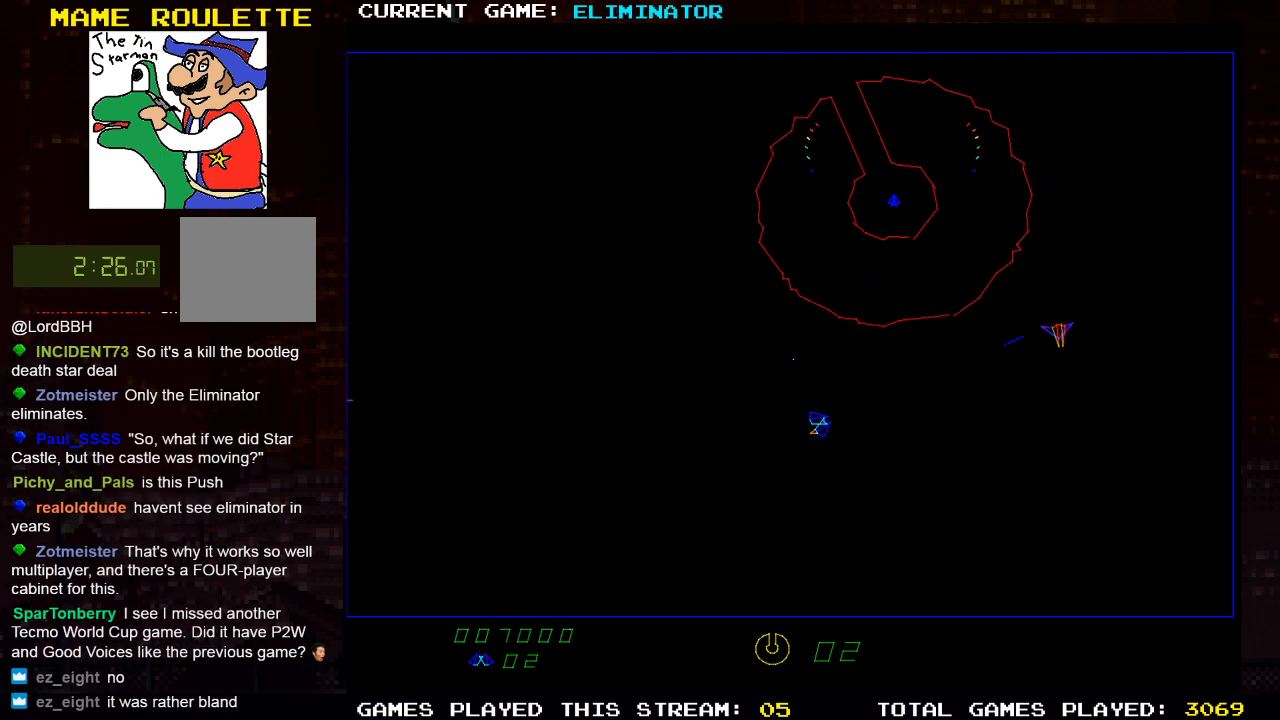
{"buttons": [], "left_stick": "center", "right_stick": "center", "events": [[367, "DPAD_LEFT", "up"]]}
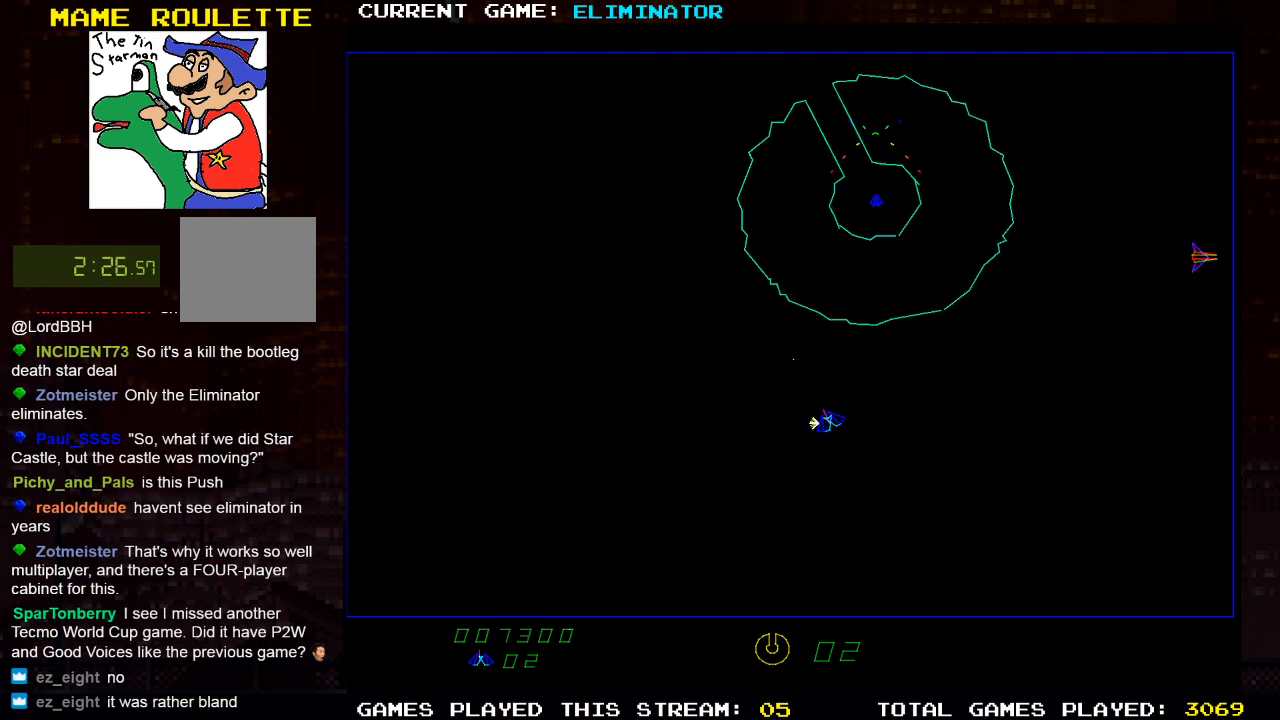
{"buttons": ["R2"], "left_stick": "center", "right_stick": "center", "events": [[50, "R2", "down"], [250, "DPAD_LEFT", "down"], [317, "R2", "up"], [400, "DPAD_LEFT", "up"], [450, "R2", "down"]]}
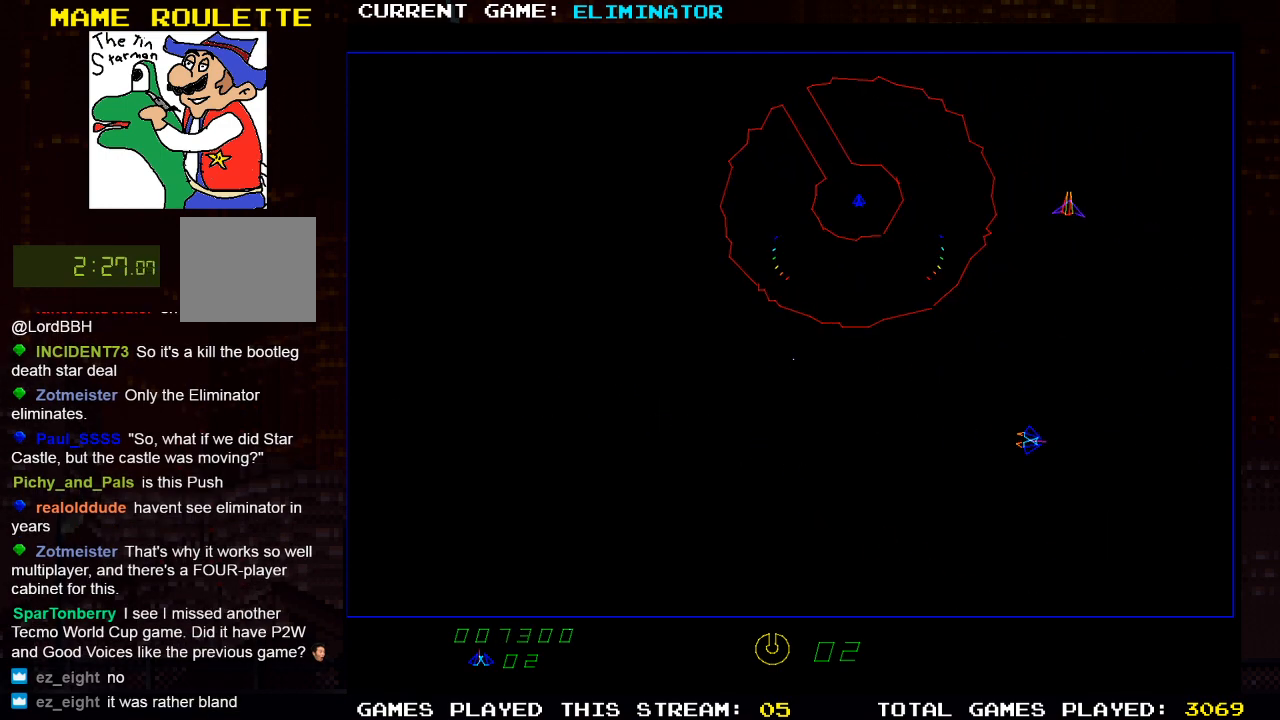
{"buttons": ["R2", "DPAD_RIGHT"], "left_stick": "center", "right_stick": "center", "events": [[67, "DPAD_RIGHT", "down"]]}
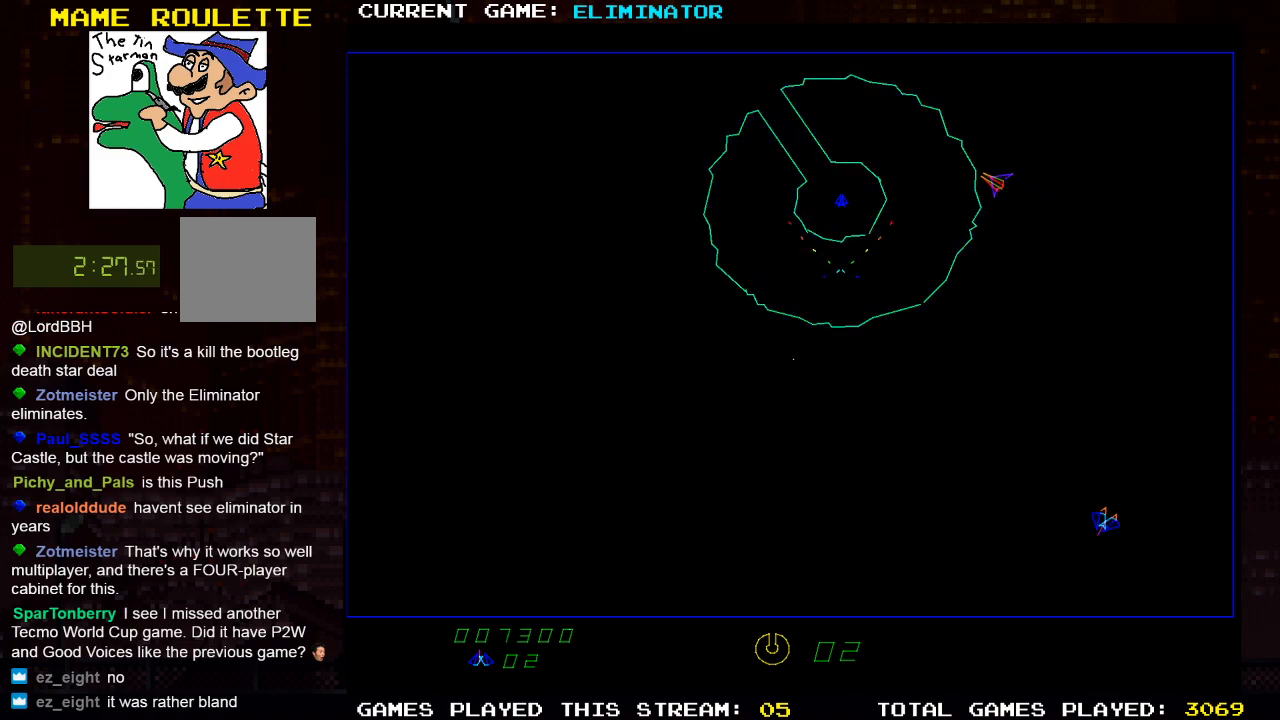
{"buttons": ["R2", "DPAD_LEFT"], "left_stick": "center", "right_stick": "center", "events": [[233, "DPAD_RIGHT", "up"], [417, "DPAD_LEFT", "down"]]}
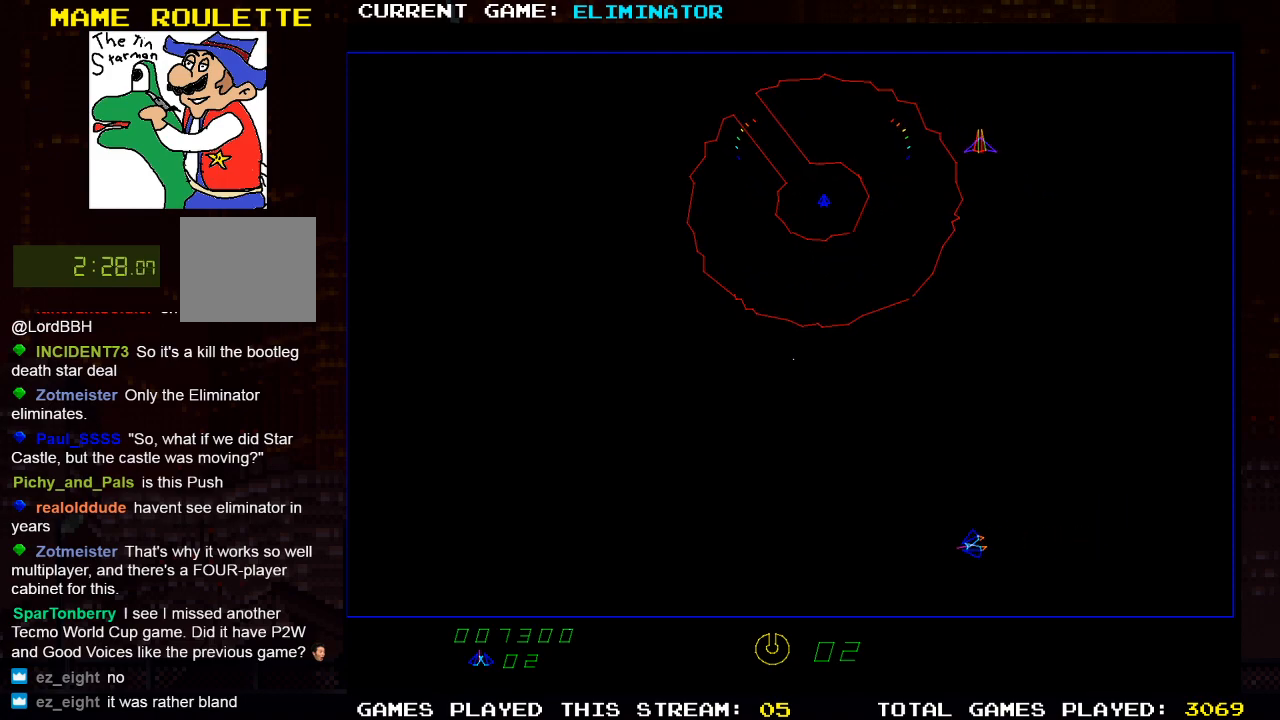
{"buttons": ["R2"], "left_stick": "center", "right_stick": "center", "events": [[33, "DPAD_LEFT", "up"], [183, "DPAD_RIGHT", "down"], [350, "DPAD_RIGHT", "up"]]}
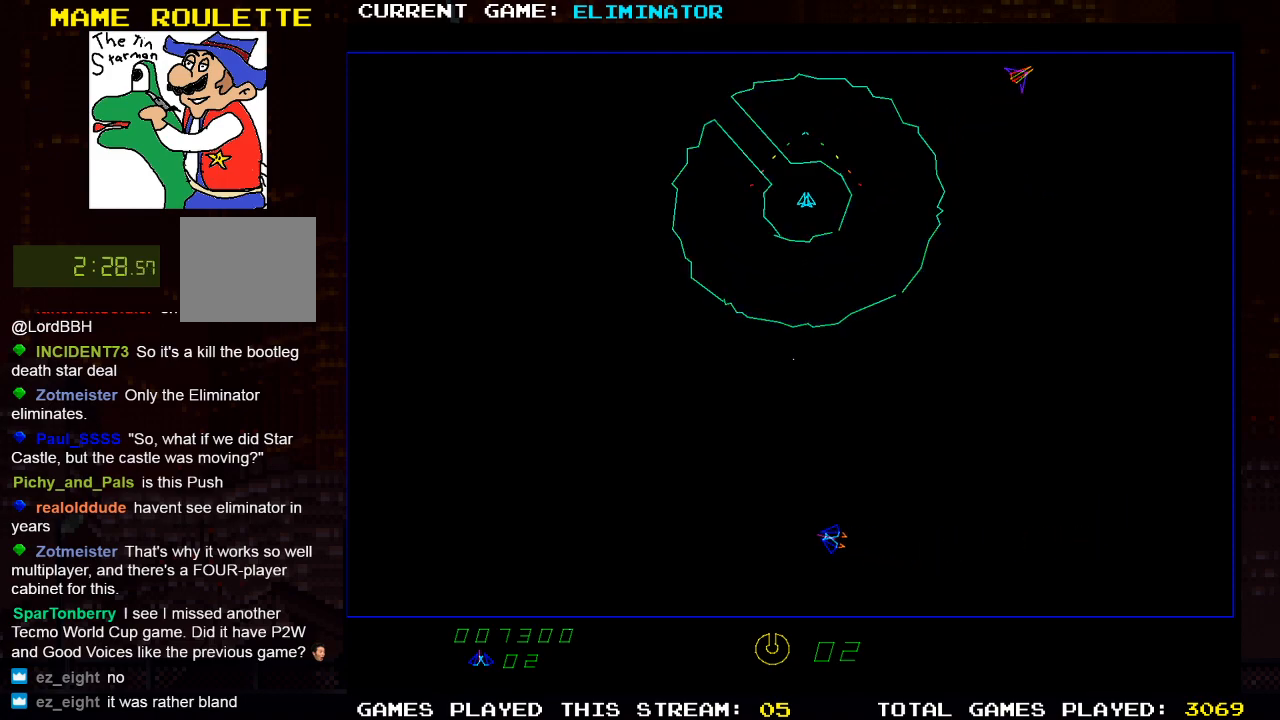
{"buttons": ["R2", "DPAD_RIGHT"], "left_stick": "center", "right_stick": "center", "events": [[467, "DPAD_RIGHT", "down"]]}
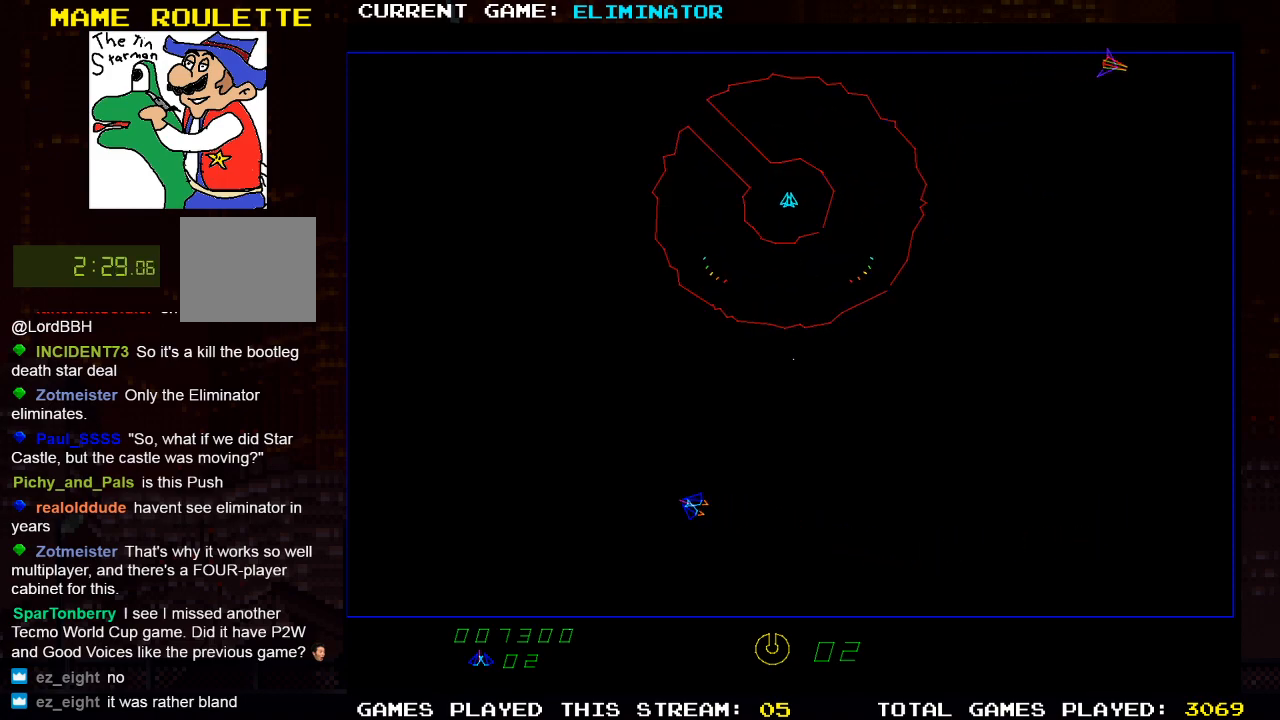
{"buttons": ["R2"], "left_stick": "center", "right_stick": "center", "events": [[67, "DPAD_RIGHT", "up"]]}
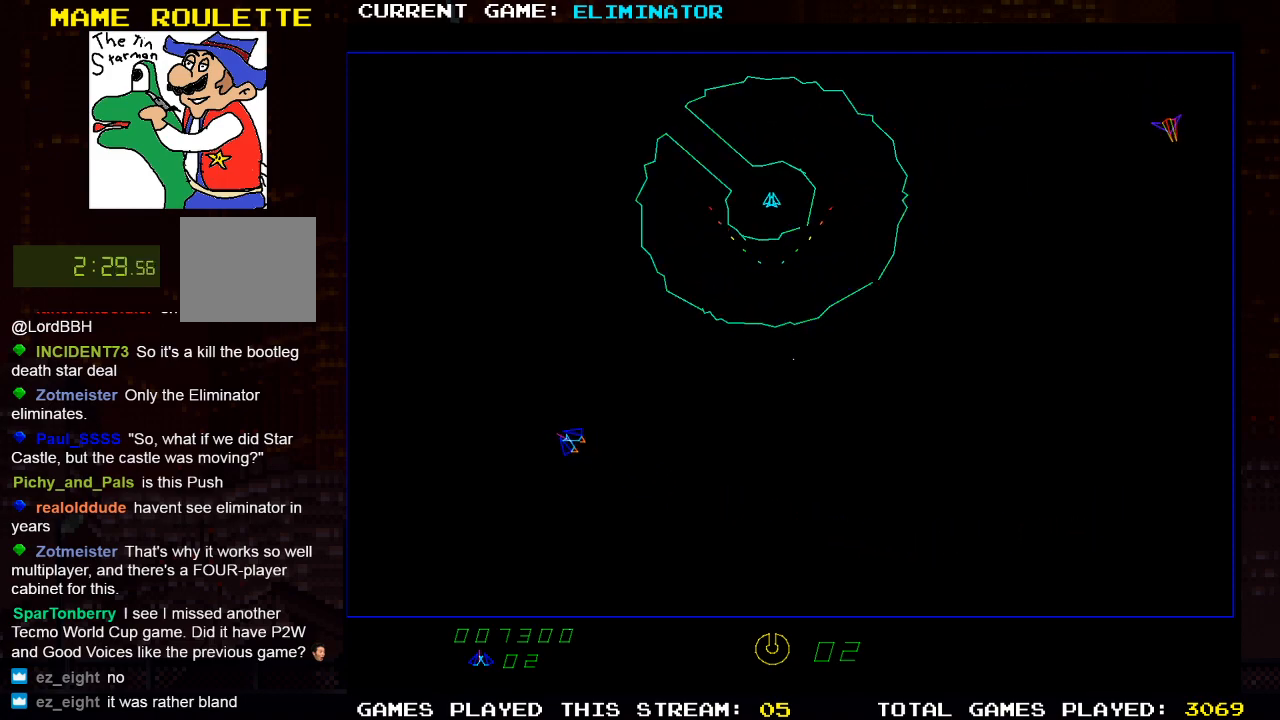
{"buttons": ["R2"], "left_stick": "center", "right_stick": "center", "events": [[50, "DPAD_RIGHT", "down"], [317, "DPAD_RIGHT", "up"]]}
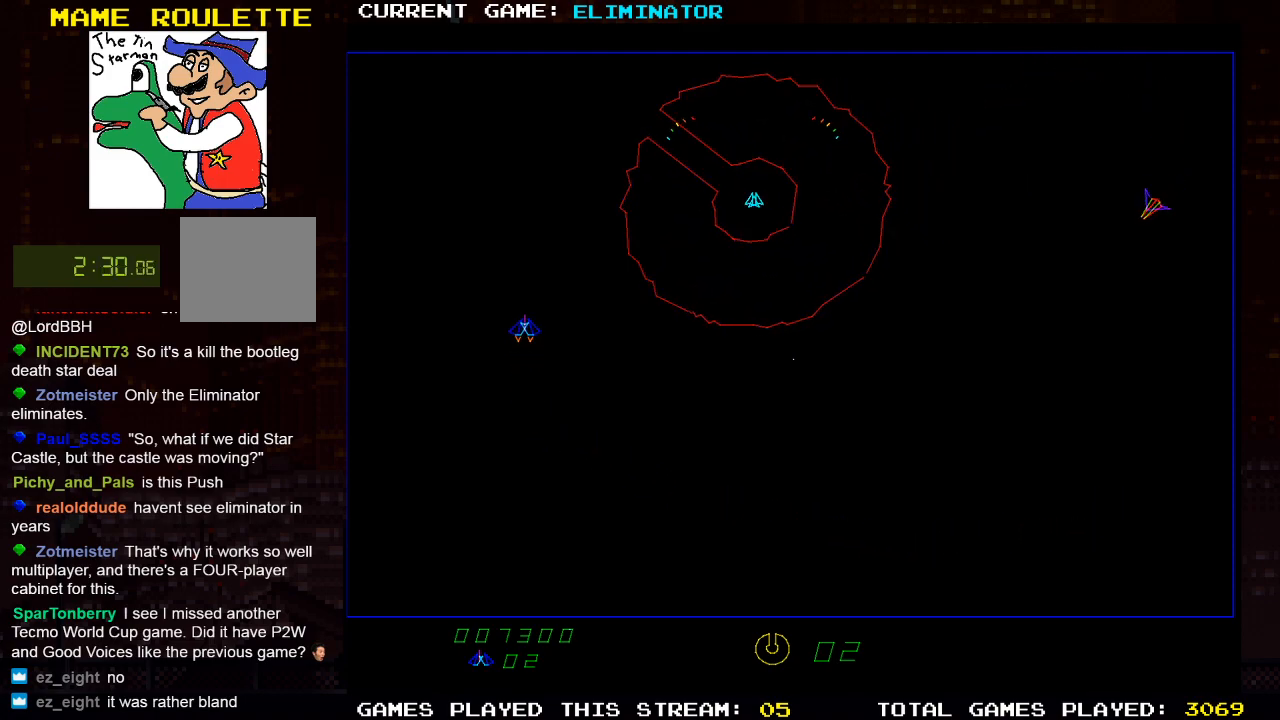
{"buttons": [], "left_stick": "center", "right_stick": "center", "events": [[50, "R2", "up"], [167, "DPAD_LEFT", "down"], [267, "DPAD_LEFT", "up"]]}
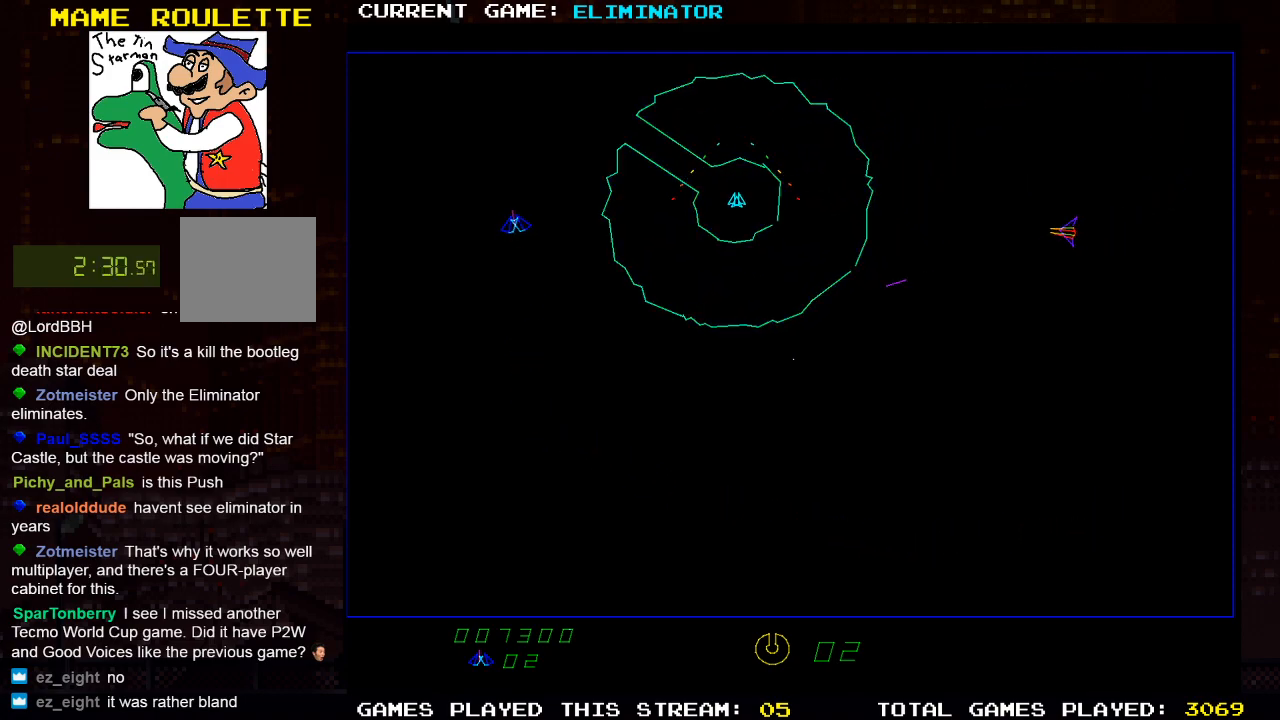
{"buttons": [], "left_stick": "center", "right_stick": "center", "events": [[417, "R2", "down"], [483, "R2", "up"]]}
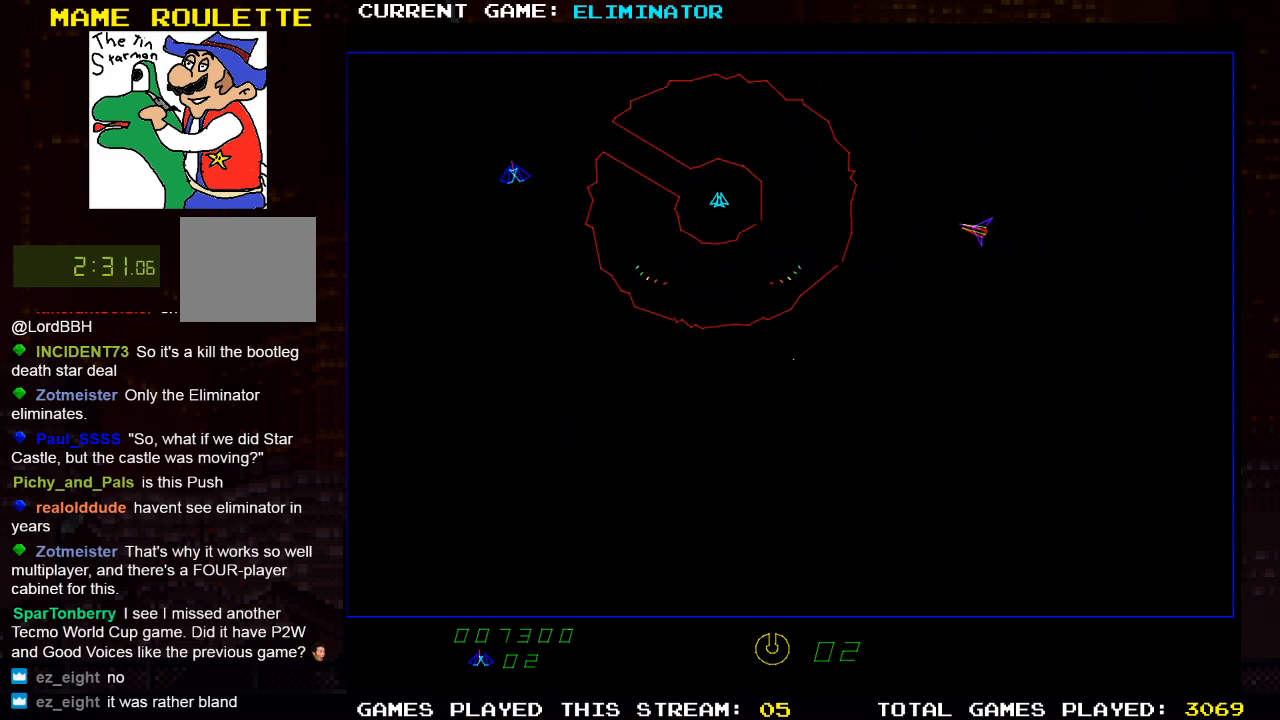
{"buttons": ["DPAD_RIGHT"], "left_stick": "center", "right_stick": "center", "events": [[200, "DPAD_RIGHT", "down"]]}
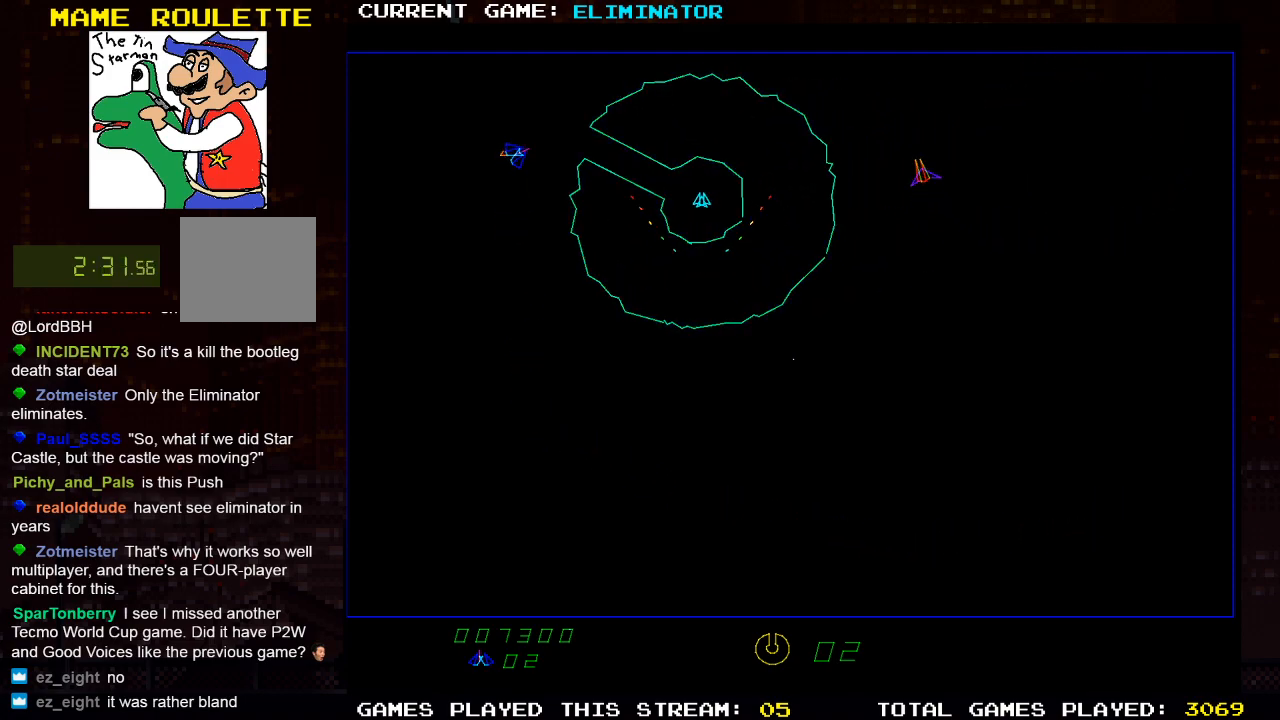
{"buttons": ["SQUARE"], "left_stick": "center", "right_stick": "center", "events": [[167, "DPAD_RIGHT", "up"], [167, "SQUARE", "down"], [250, "SQUARE", "up"], [433, "SQUARE", "down"]]}
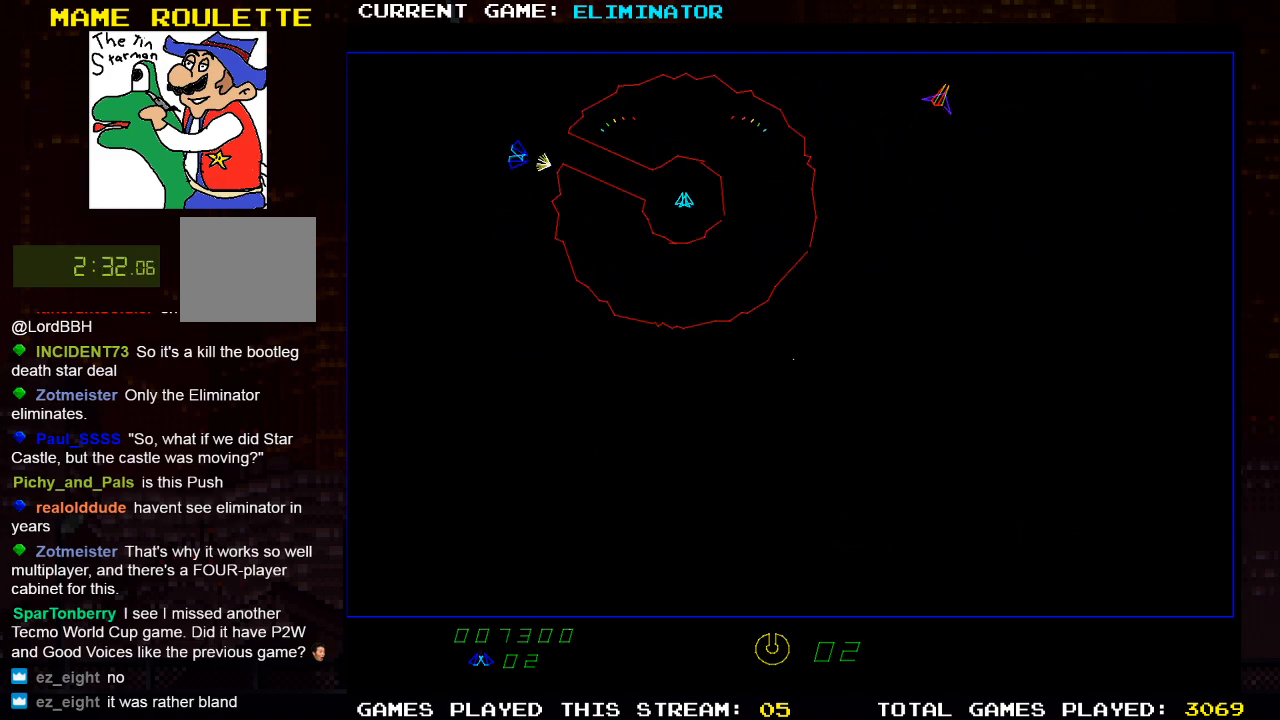
{"buttons": ["SQUARE"], "left_stick": "center", "right_stick": "center", "events": [[50, "SQUARE", "up"], [150, "SQUARE", "down"], [250, "SQUARE", "up"], [333, "SQUARE", "down"], [433, "SQUARE", "up"], [500, "SQUARE", "down"]]}
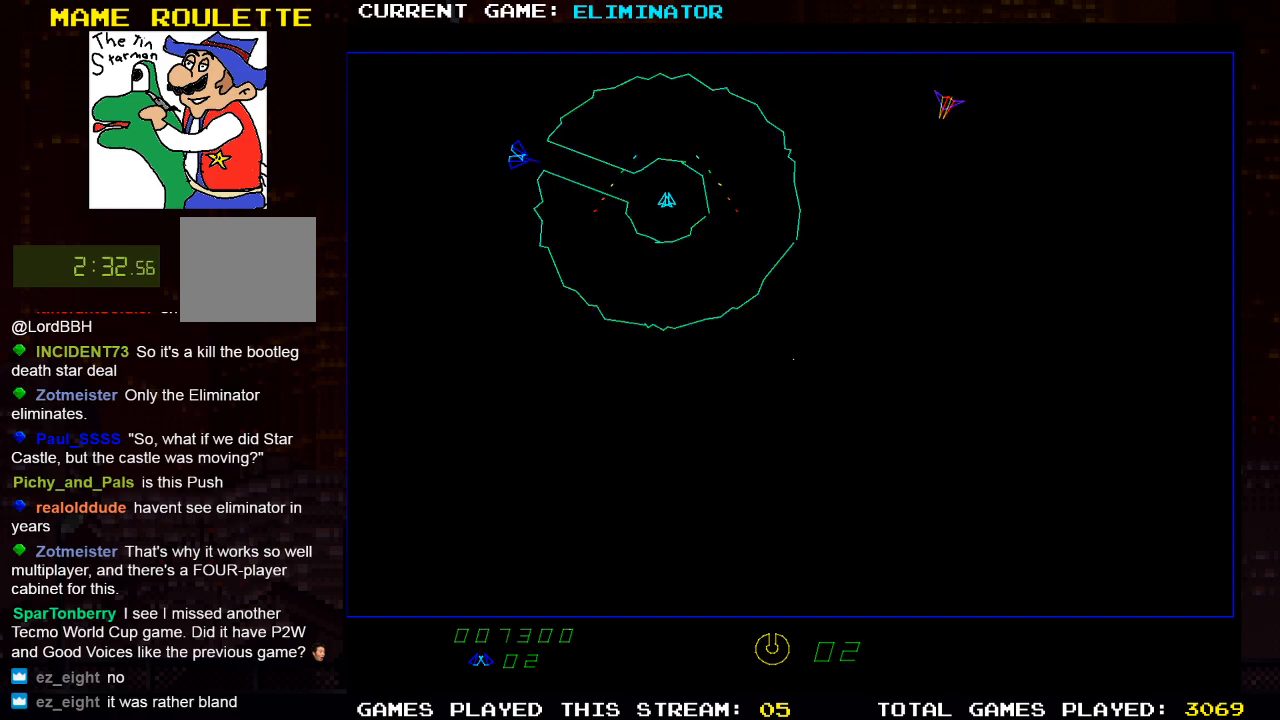
{"buttons": [], "left_stick": "center", "right_stick": "center", "events": [[100, "SQUARE", "up"], [183, "SQUARE", "down"], [250, "SQUARE", "up"]]}
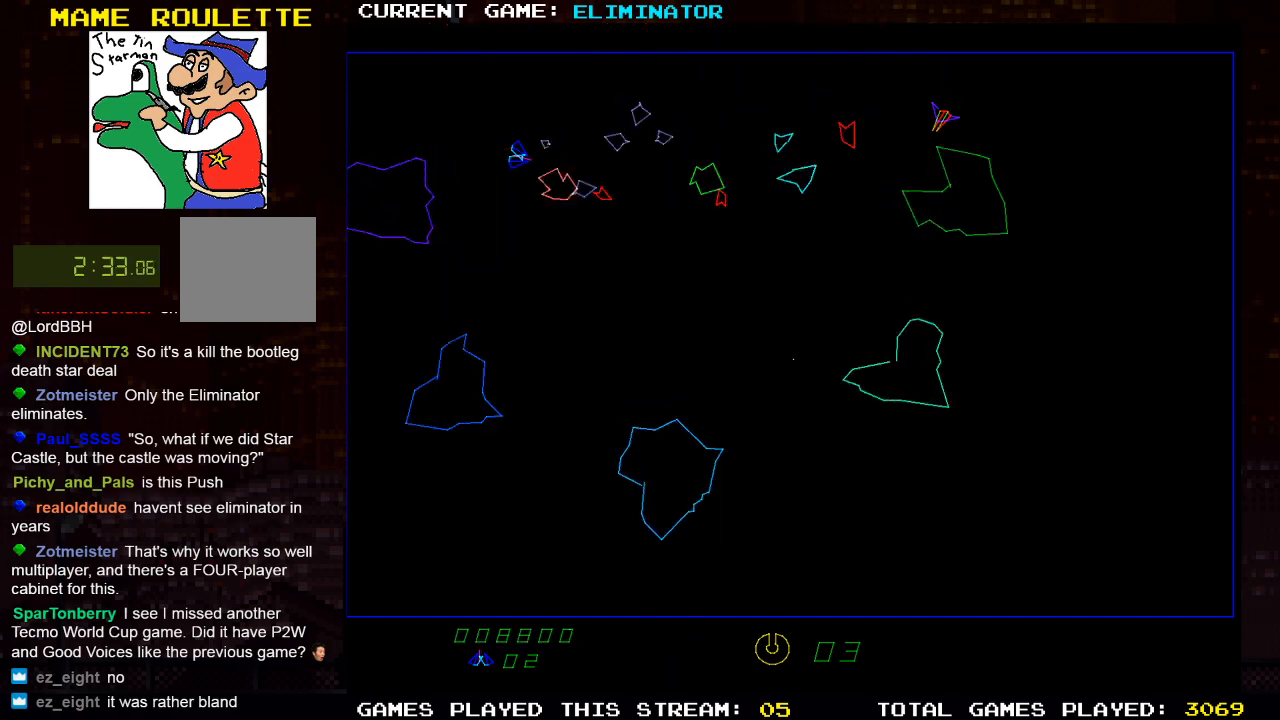
{"buttons": [], "left_stick": "center", "right_stick": "center", "events": []}
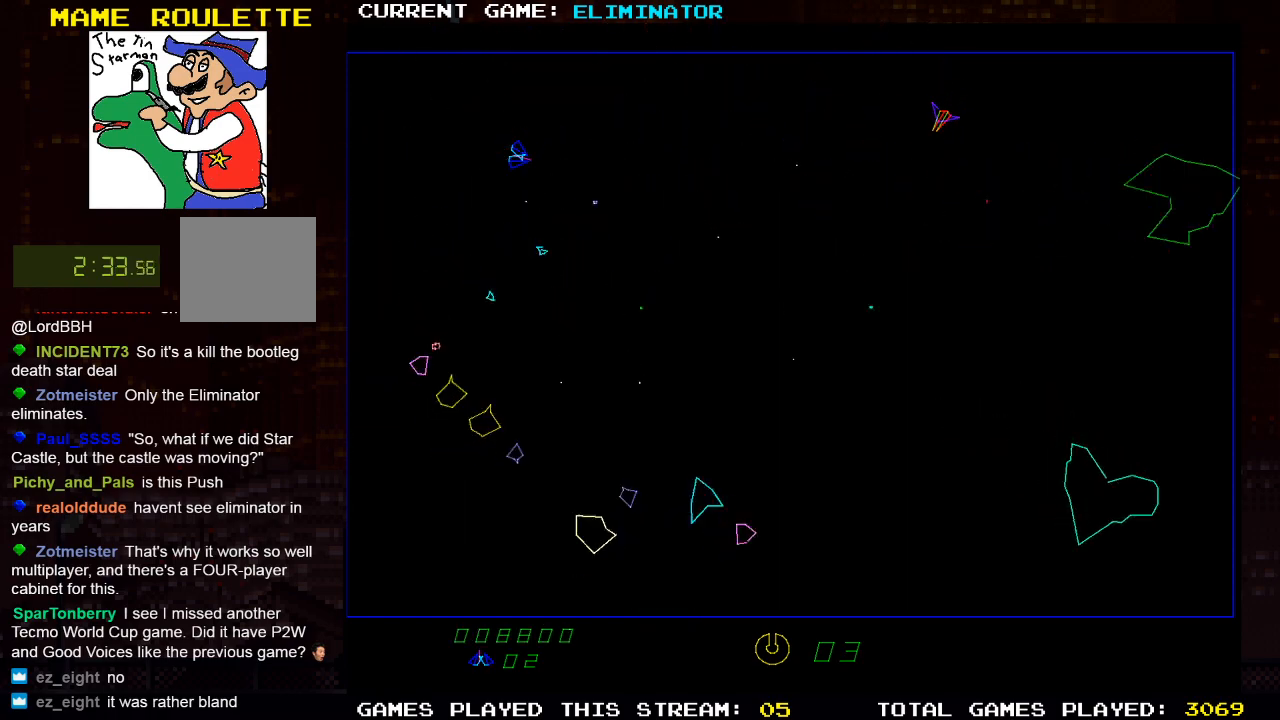
{"buttons": [], "left_stick": "center", "right_stick": "center", "events": []}
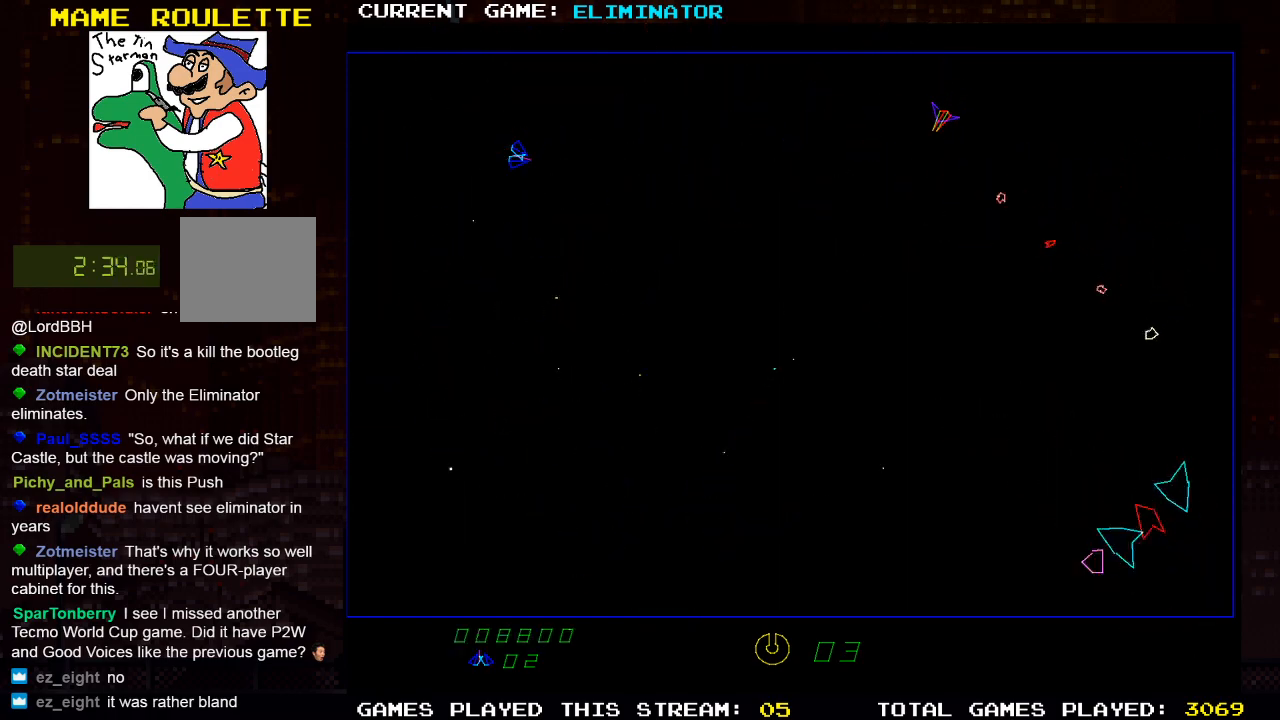
{"buttons": [], "left_stick": "center", "right_stick": "center", "events": []}
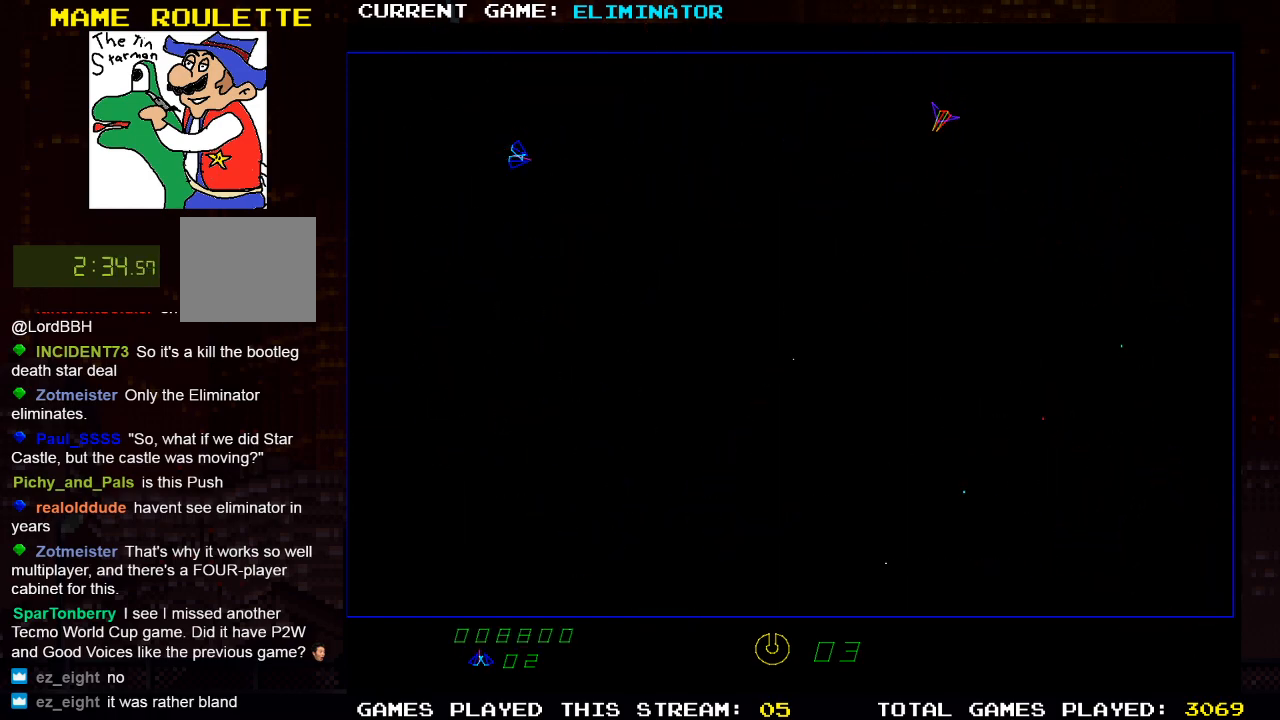
{"buttons": [], "left_stick": "center", "right_stick": "center", "events": []}
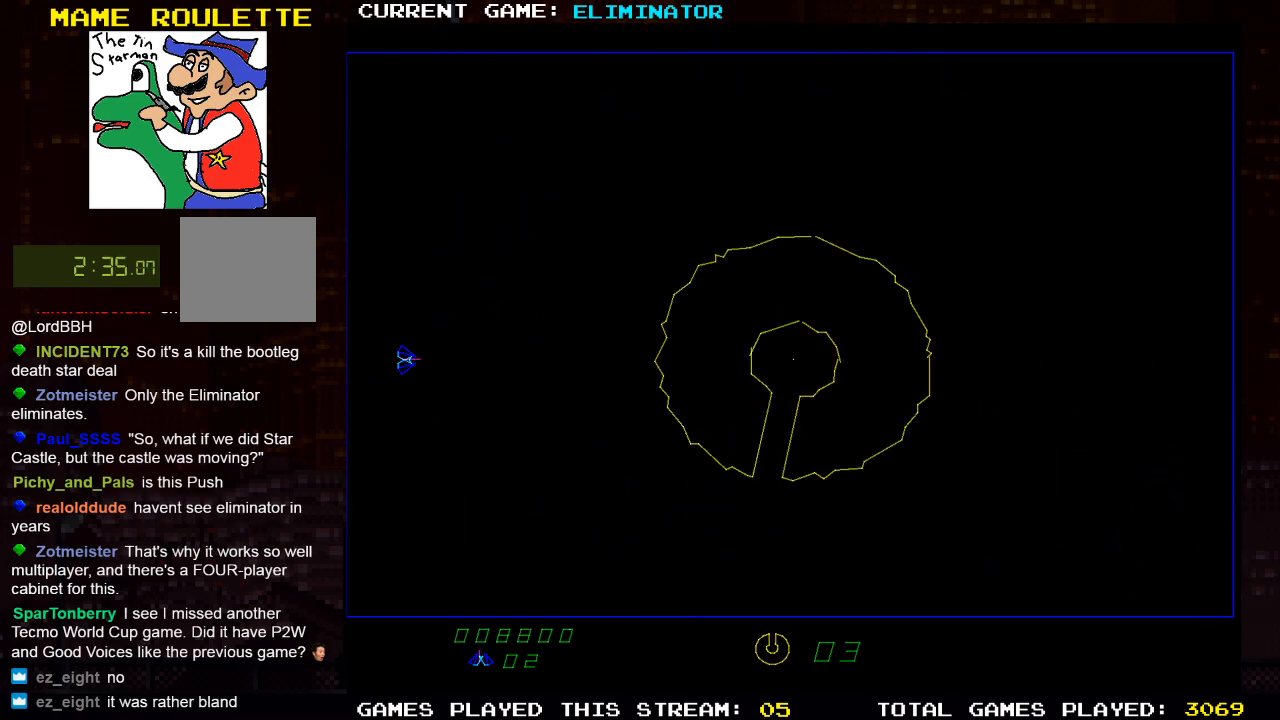
{"buttons": ["SQUARE"], "left_stick": "center", "right_stick": "center", "events": [[200, "DPAD_RIGHT", "down"], [400, "DPAD_RIGHT", "up"], [450, "SQUARE", "down"]]}
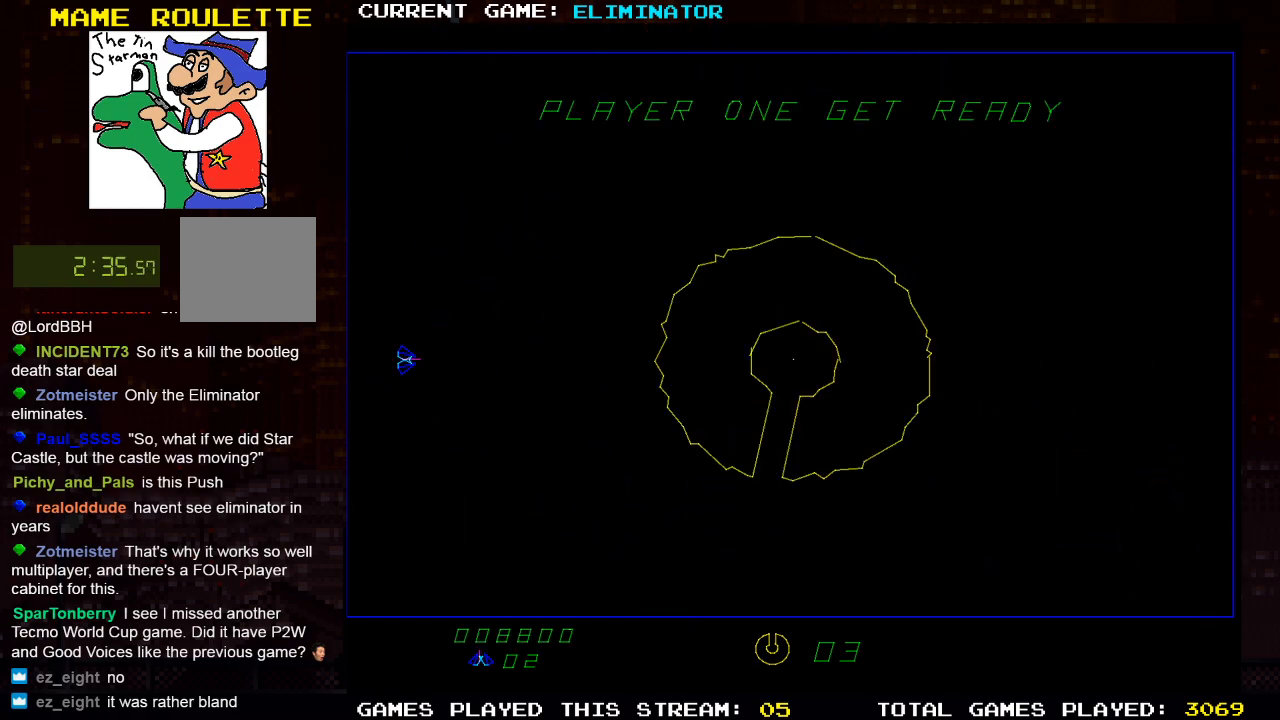
{"buttons": ["DPAD_RIGHT"], "left_stick": "center", "right_stick": "center", "events": [[50, "SQUARE", "up"], [267, "DPAD_RIGHT", "down"]]}
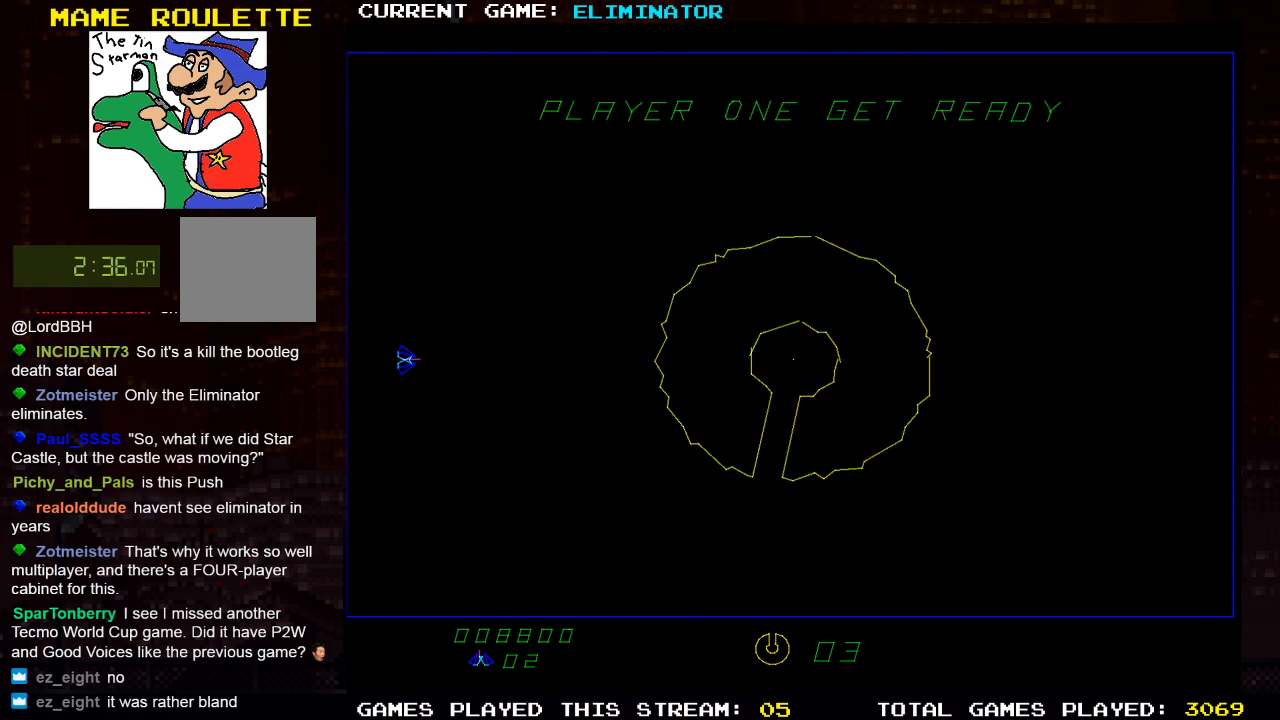
{"buttons": [], "left_stick": "center", "right_stick": "center", "events": [[117, "DPAD_RIGHT", "up"]]}
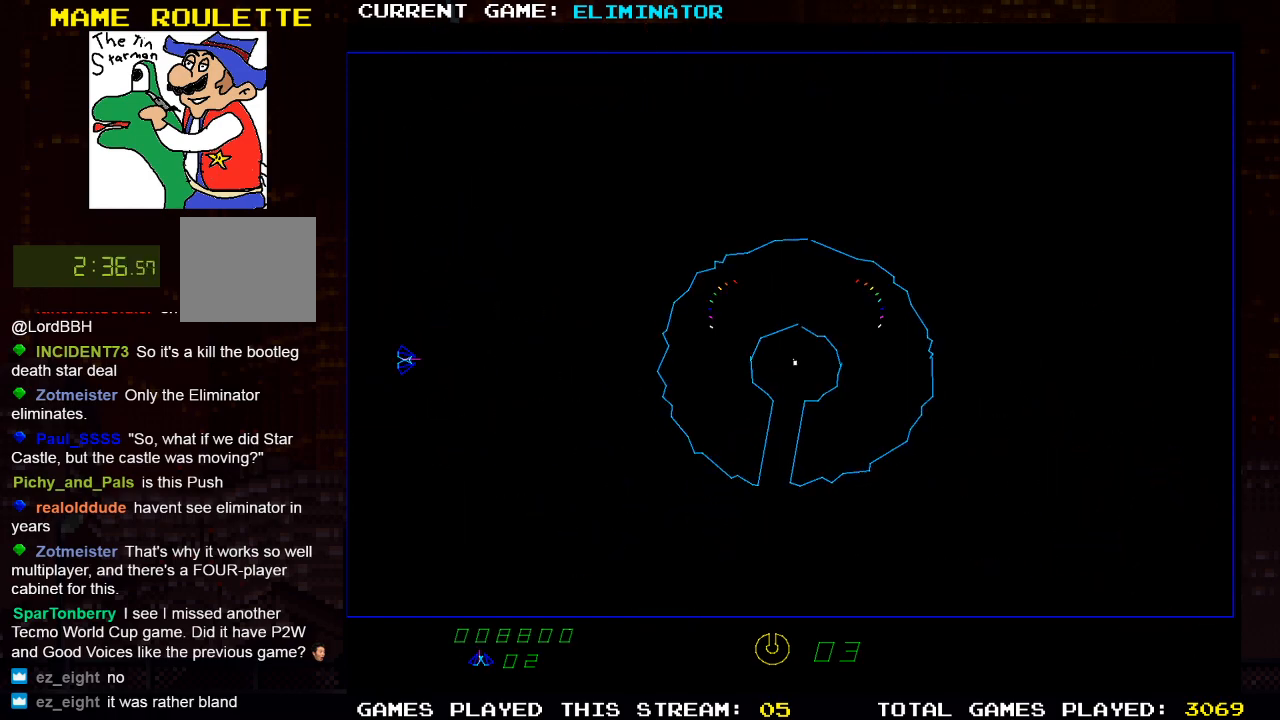
{"buttons": [], "left_stick": "center", "right_stick": "center", "events": [[83, "DPAD_RIGHT", "down"], [283, "DPAD_RIGHT", "up"]]}